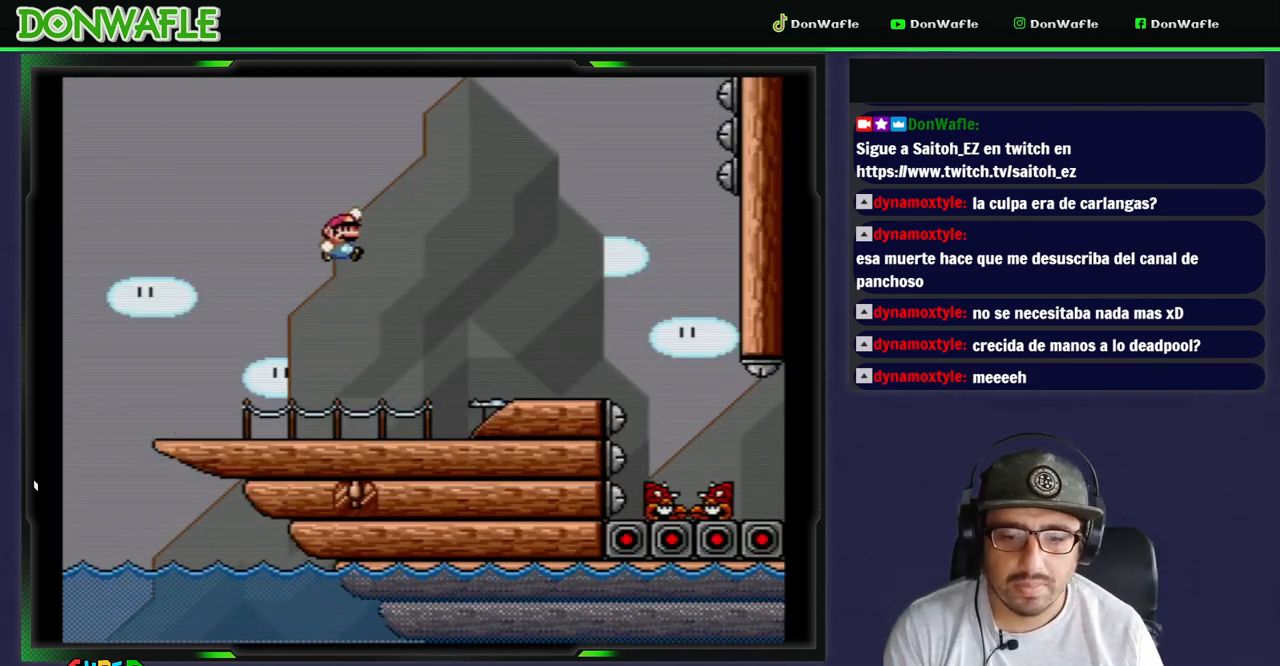
Gameplay with a controller (Nintendo layout); each line is a JSON object with the inputs held at the frame after it. "events" lists button and stick changes between this image and that frame as [ms after this image, input, new state], when the widget could be followed in between. Not read: L3 R3 START.
{"buttons": [], "events": [[450, "B", "up"], [483, "DPAD_RIGHT", "up"], [483, "Y", "up"]]}
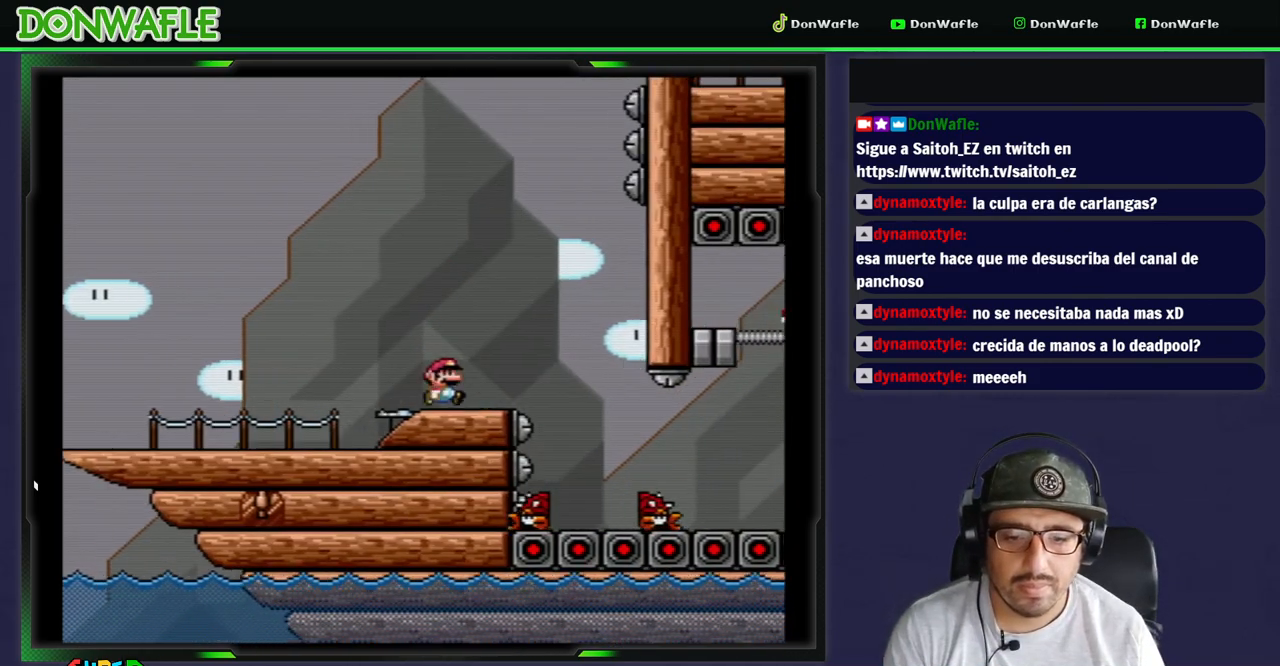
{"buttons": ["DPAD_RIGHT"], "events": [[50, "DPAD_LEFT", "down"], [50, "X", "down"], [200, "DPAD_LEFT", "up"], [317, "A", "down"], [317, "DPAD_RIGHT", "down"], [467, "A", "up"], [500, "X", "up"]]}
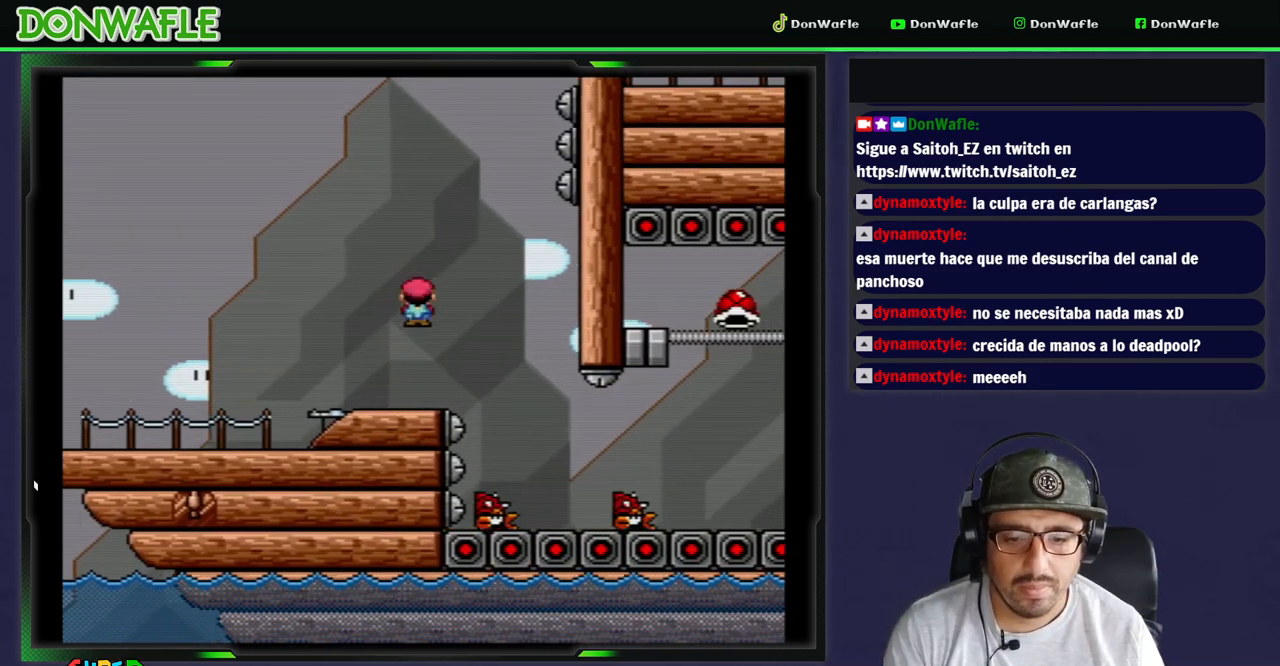
{"buttons": ["Y"], "events": [[67, "Y", "down"], [117, "DPAD_RIGHT", "up"], [333, "DPAD_LEFT", "down"], [417, "DPAD_LEFT", "up"]]}
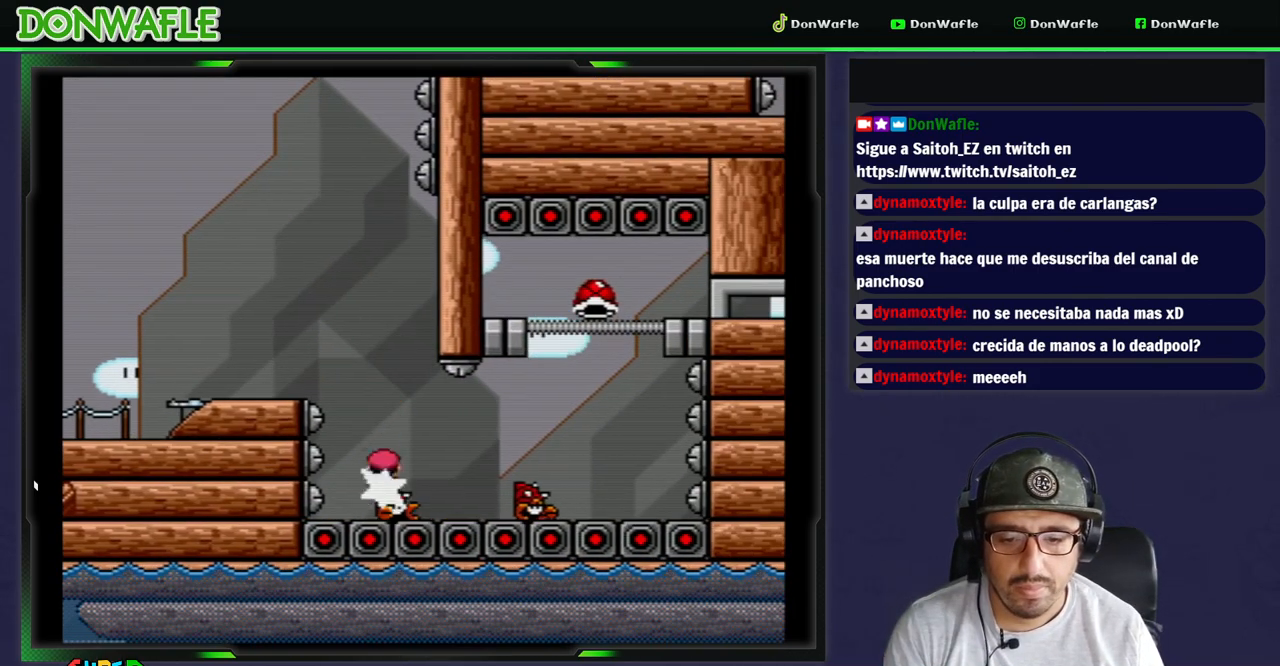
{"buttons": ["Y"], "events": [[50, "DPAD_RIGHT", "down"], [100, "DPAD_RIGHT", "up"]]}
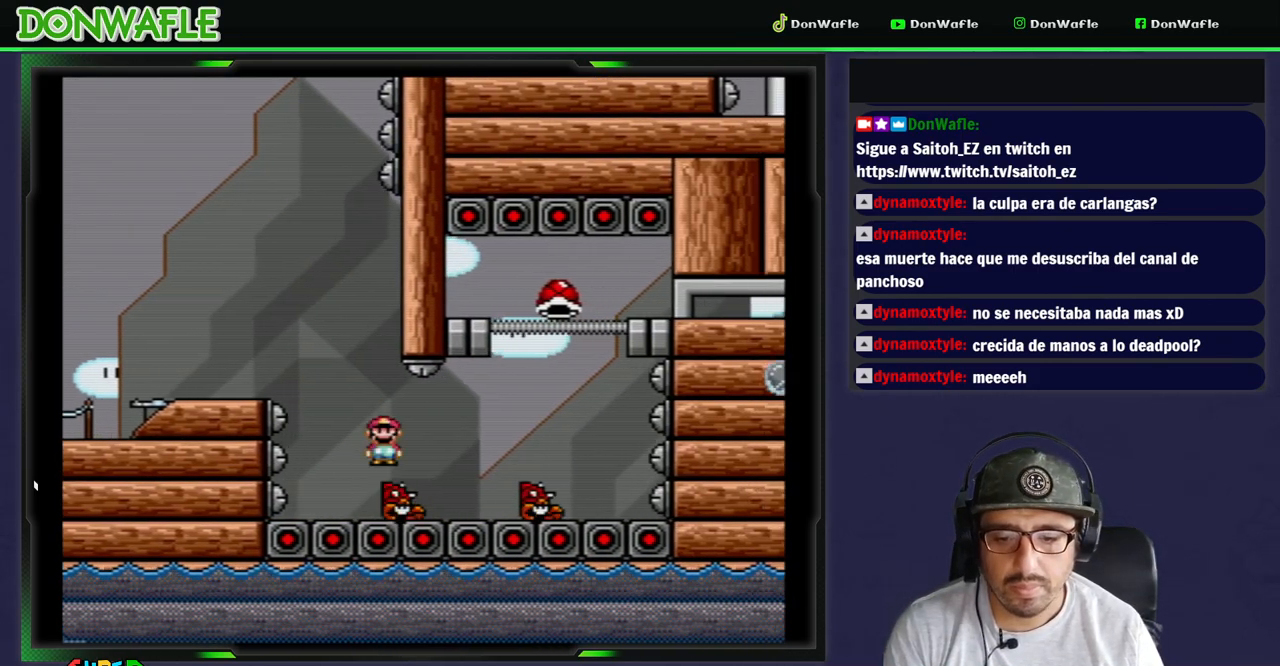
{"buttons": ["Y"], "events": [[267, "DPAD_RIGHT", "down"], [317, "DPAD_RIGHT", "up"]]}
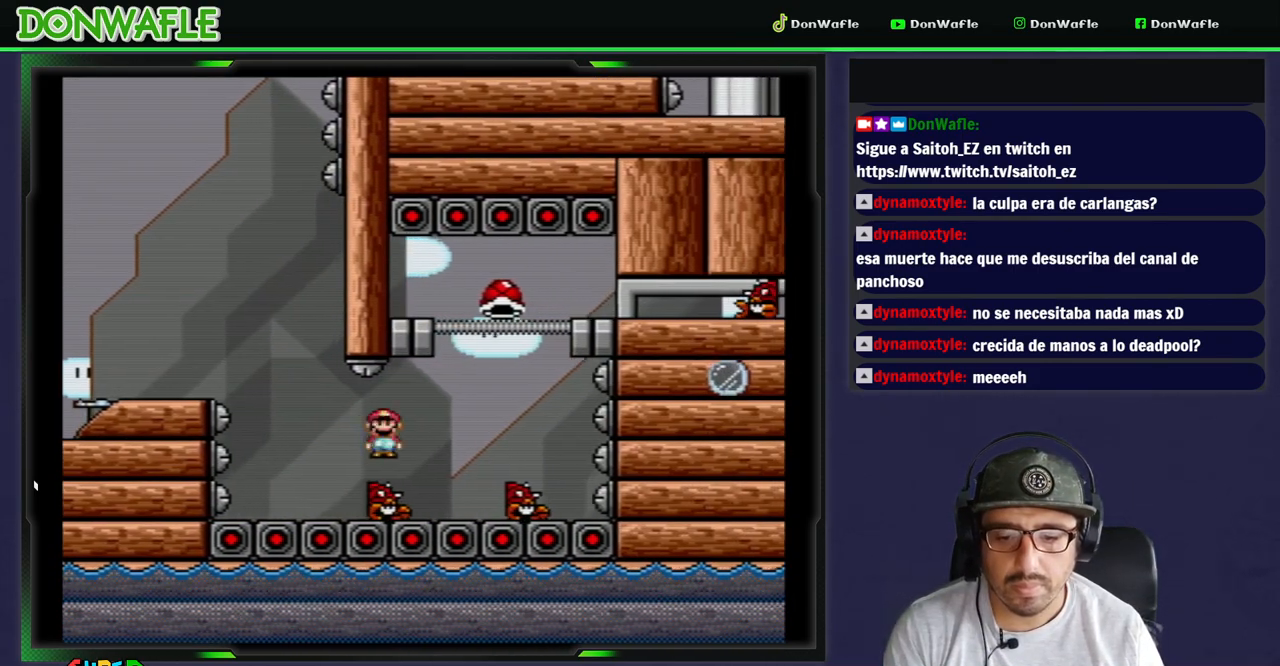
{"buttons": ["B", "Y", "DPAD_RIGHT"], "events": [[217, "DPAD_LEFT", "down"], [267, "B", "down"], [267, "DPAD_LEFT", "up"], [467, "DPAD_RIGHT", "down"]]}
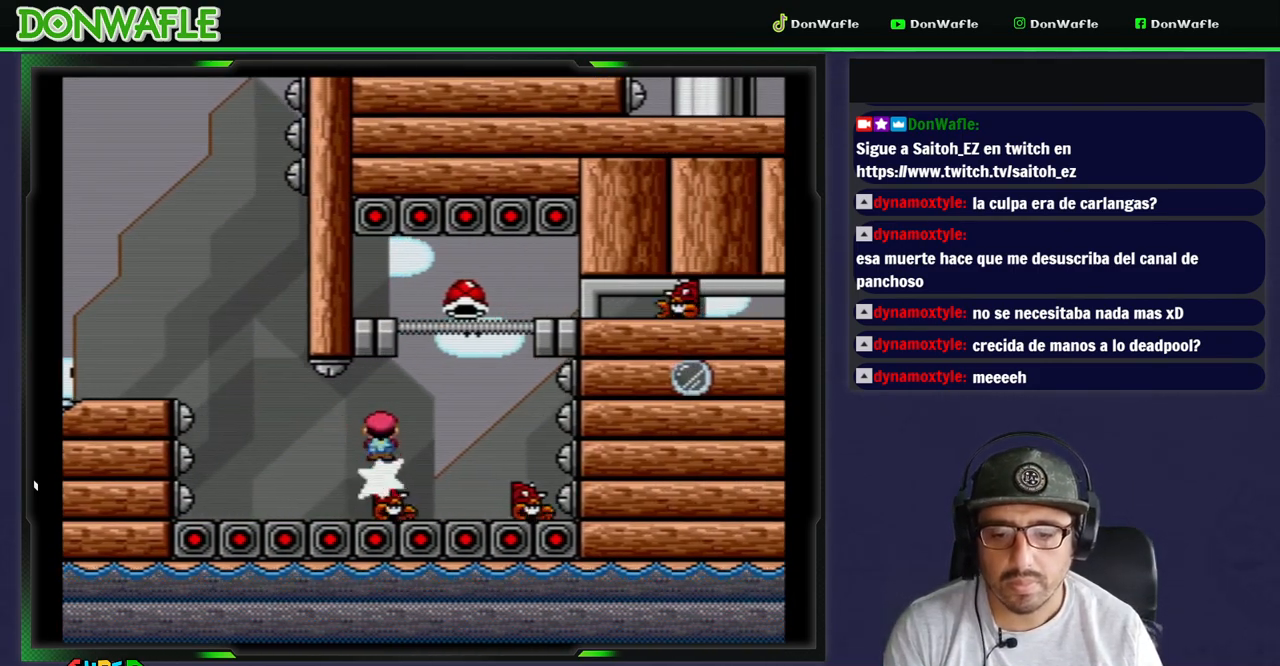
{"buttons": ["B", "Y"], "events": [[200, "DPAD_RIGHT", "up"], [300, "DPAD_LEFT", "down"], [417, "DPAD_LEFT", "up"]]}
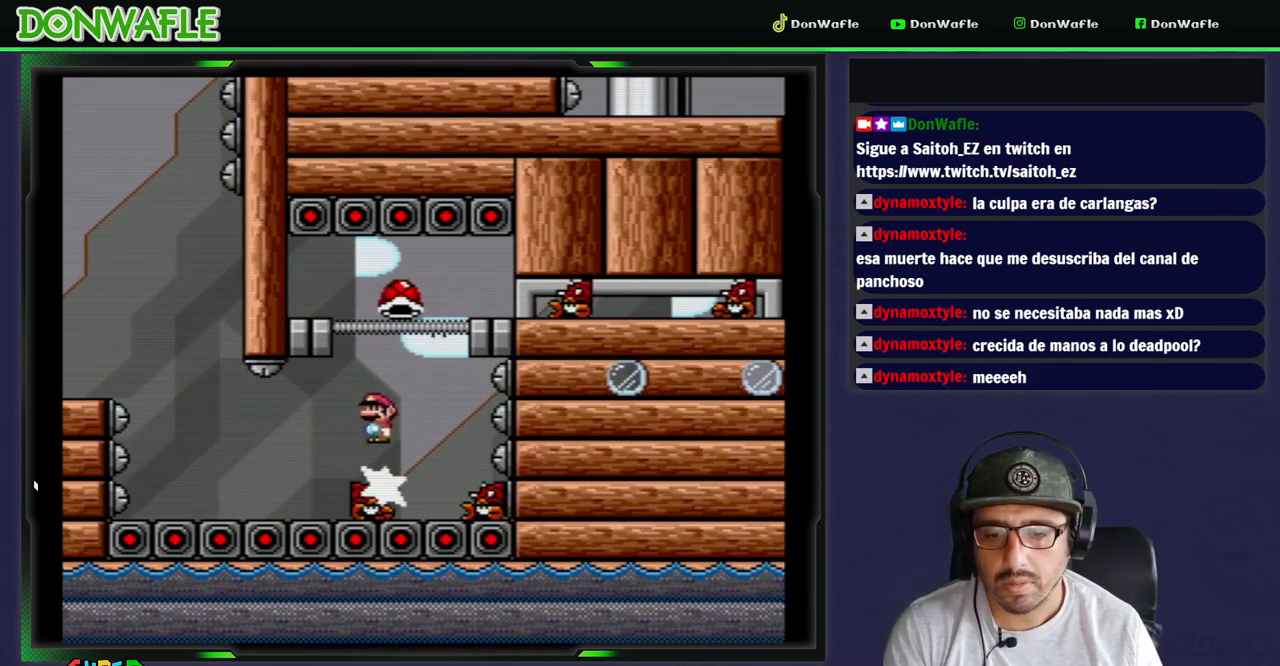
{"buttons": ["Y", "DPAD_RIGHT"], "events": [[67, "DPAD_LEFT", "down"], [283, "DPAD_RIGHT", "down"], [317, "B", "up"], [367, "DPAD_LEFT", "up"]]}
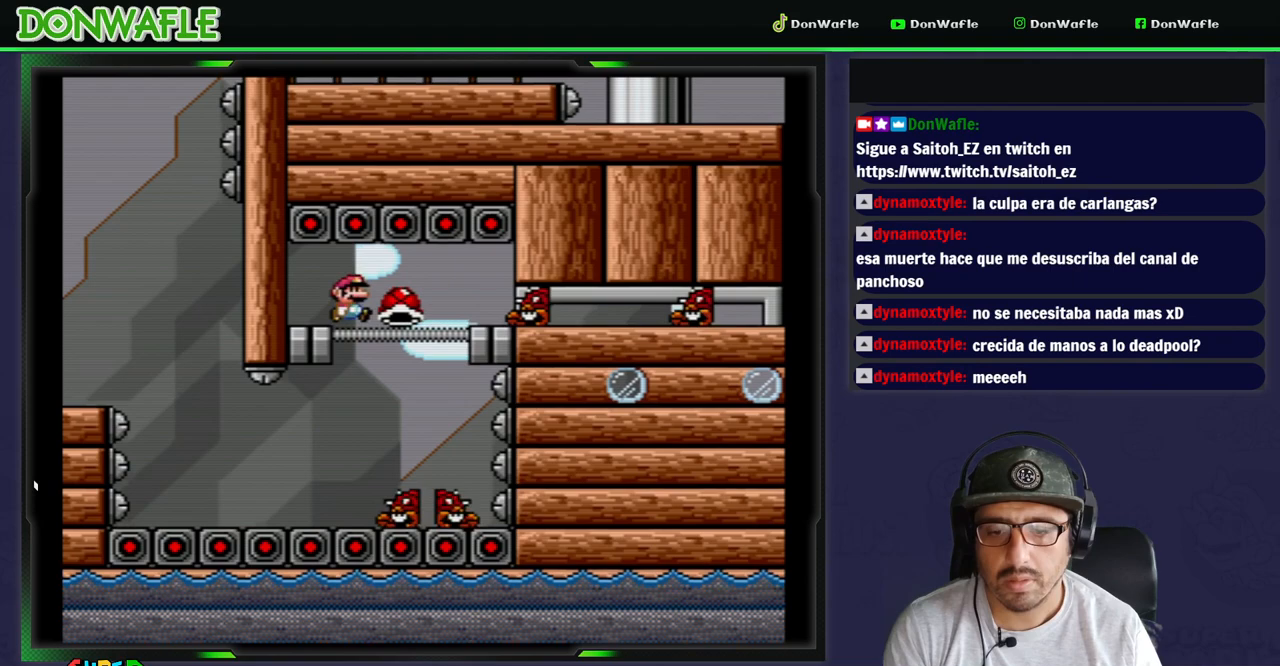
{"buttons": ["Y", "DPAD_RIGHT"], "events": [[233, "Y", "up"], [283, "Y", "down"]]}
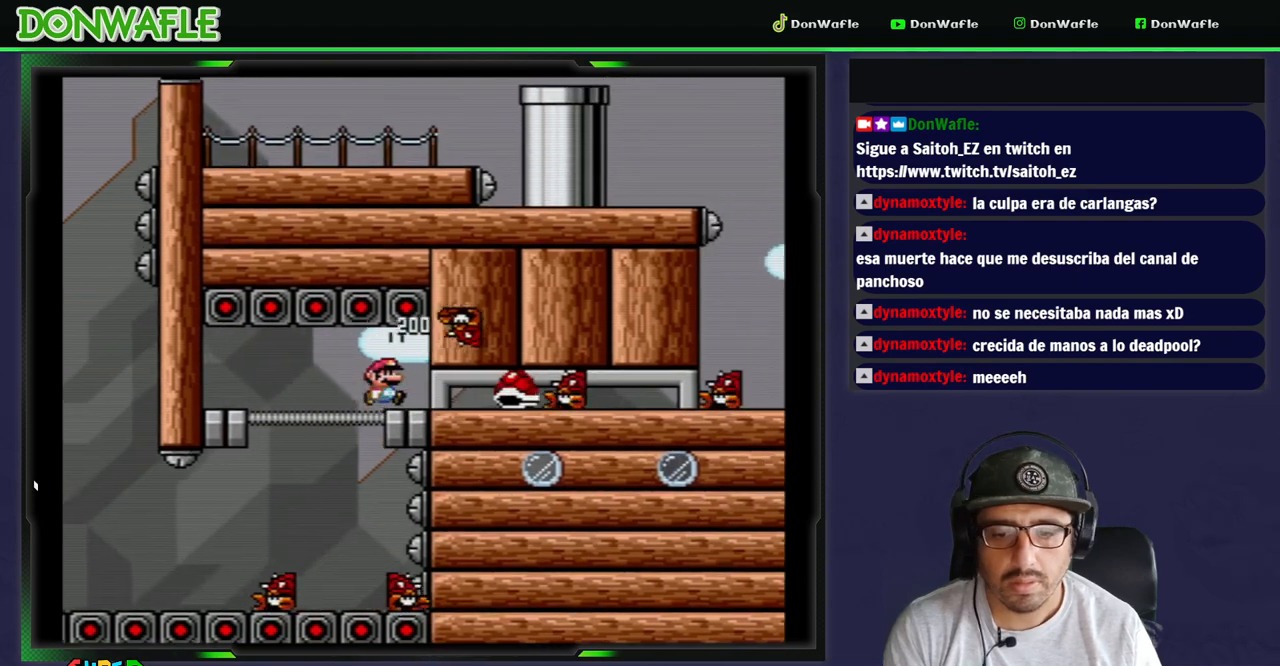
{"buttons": ["Y", "DPAD_RIGHT"], "events": []}
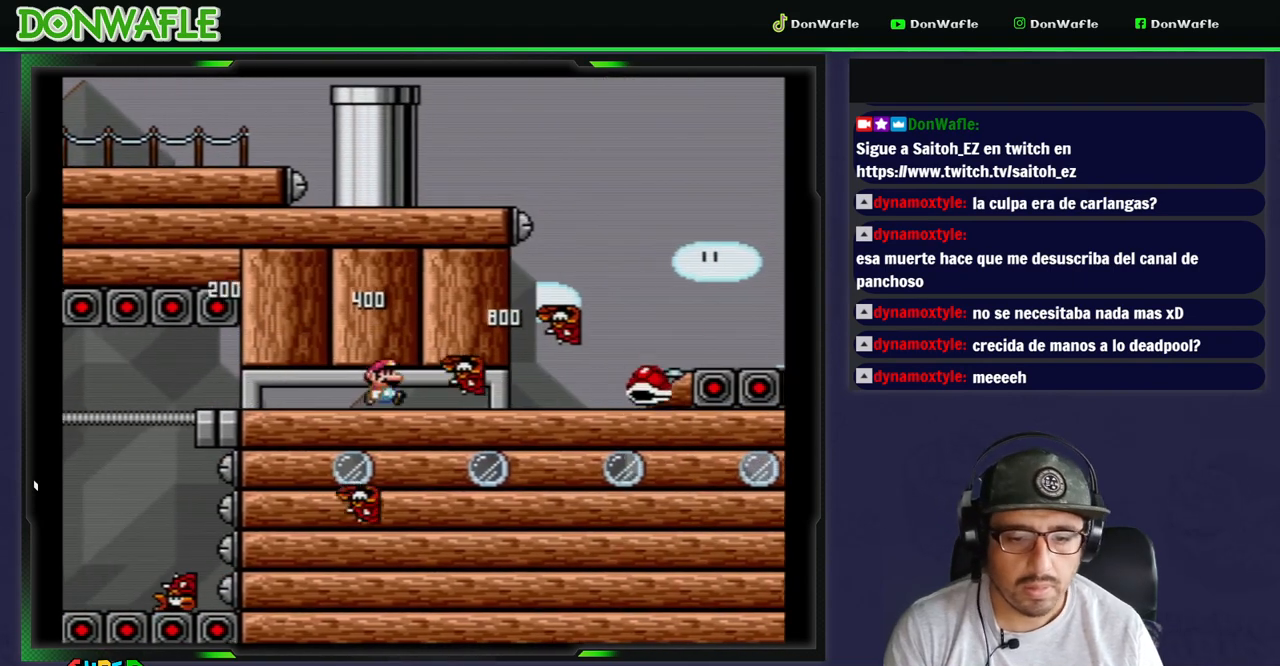
{"buttons": ["Y", "DPAD_LEFT"], "events": [[350, "DPAD_RIGHT", "up"], [417, "DPAD_LEFT", "down"]]}
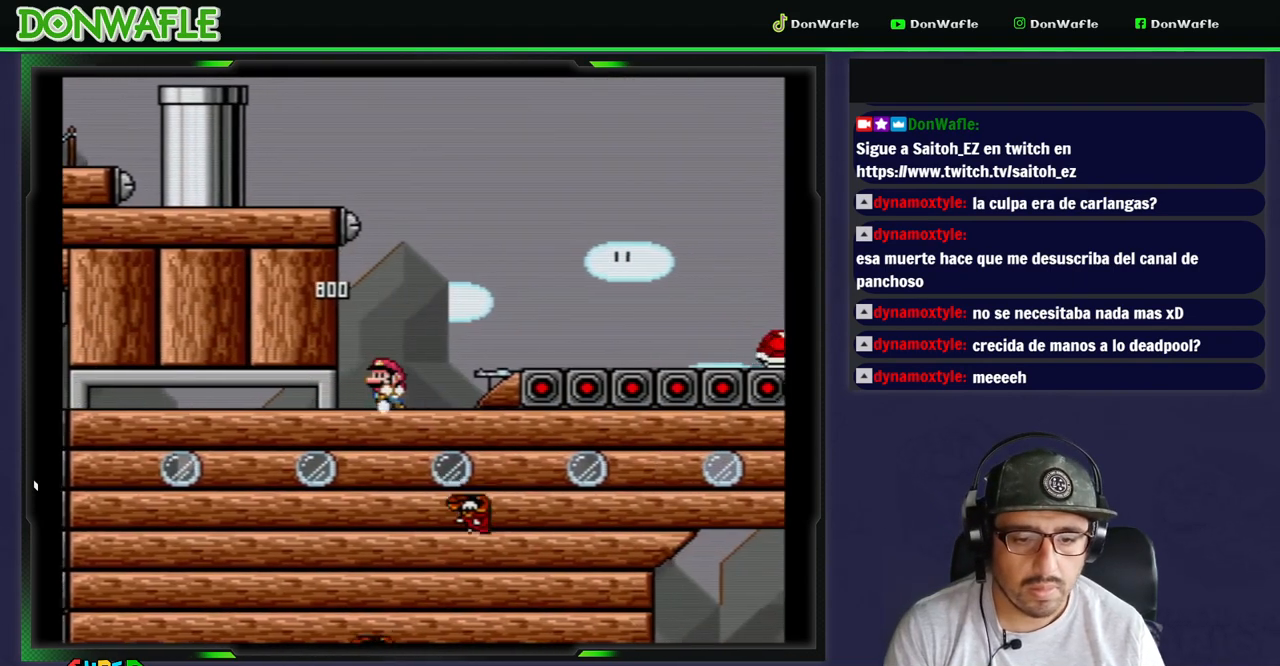
{"buttons": ["Y"], "events": [[200, "DPAD_LEFT", "up"], [267, "B", "down"], [367, "DPAD_RIGHT", "down"], [400, "B", "up"], [500, "DPAD_RIGHT", "up"]]}
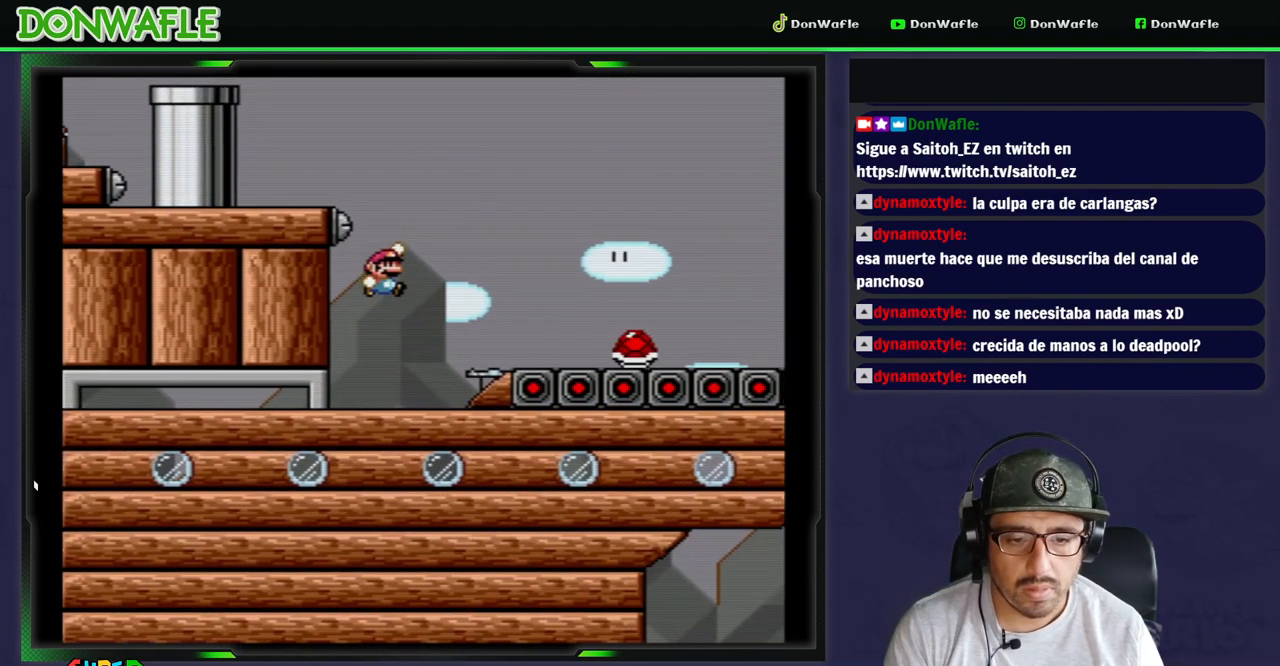
{"buttons": ["B", "Y", "DPAD_LEFT"], "events": [[167, "B", "down"], [300, "DPAD_LEFT", "down"]]}
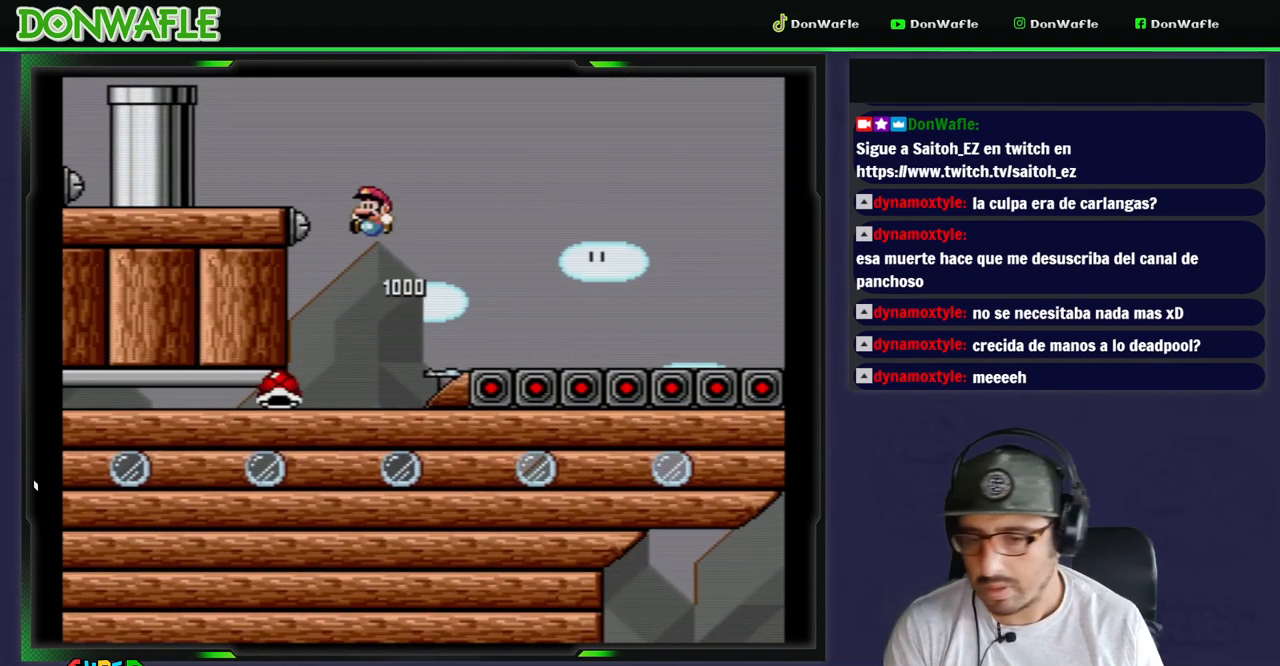
{"buttons": ["Y", "DPAD_LEFT"], "events": [[17, "B", "up"], [100, "DPAD_LEFT", "up"], [200, "DPAD_RIGHT", "down"], [300, "DPAD_RIGHT", "up"], [367, "DPAD_LEFT", "down"]]}
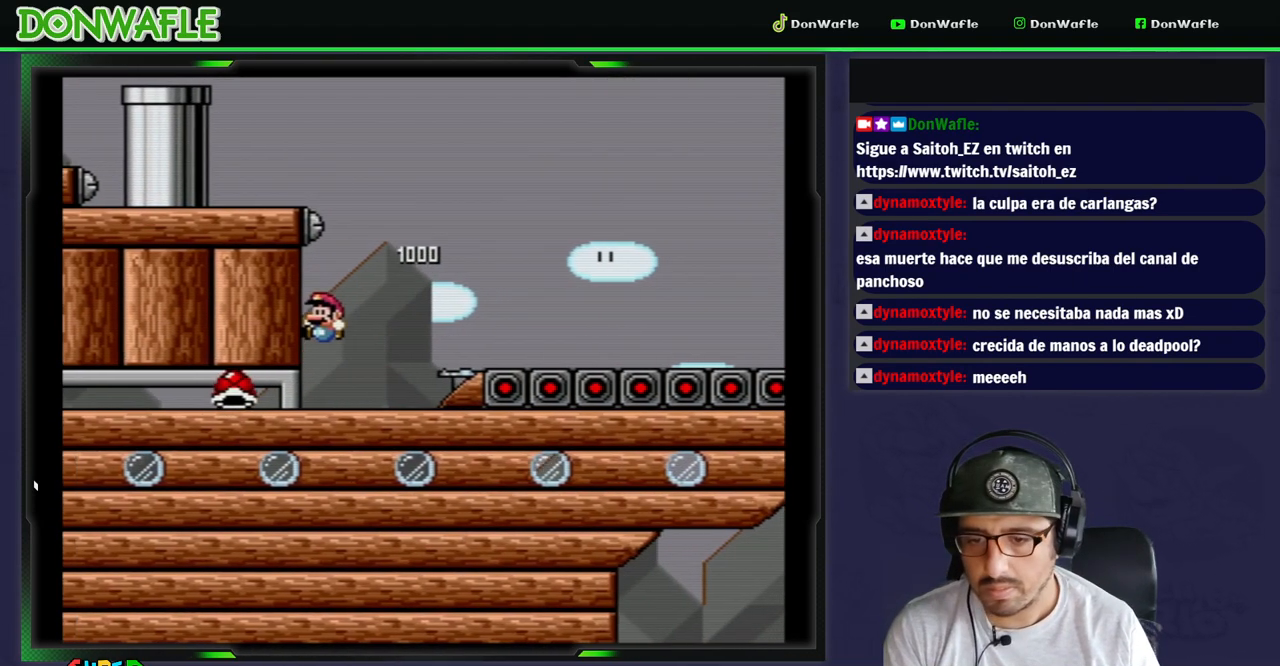
{"buttons": ["Y", "DPAD_RIGHT"], "events": [[267, "DPAD_LEFT", "up"], [300, "DPAD_RIGHT", "down"]]}
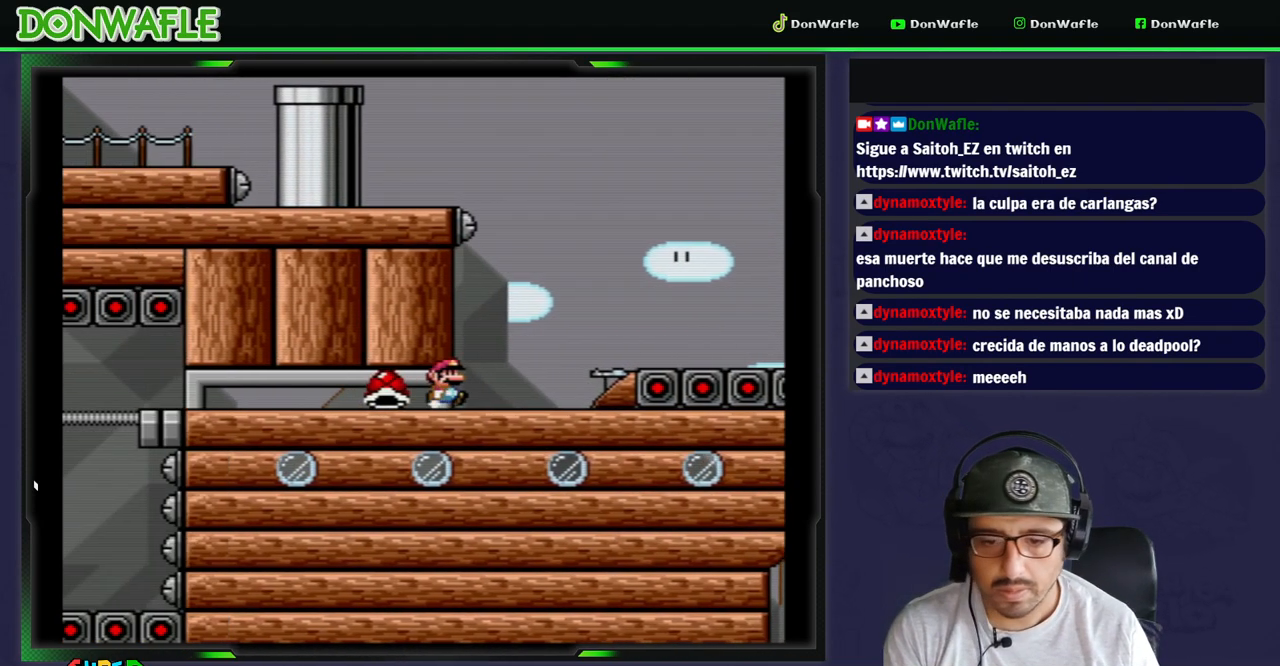
{"buttons": ["Y", "DPAD_LEFT"], "events": [[67, "DPAD_RIGHT", "up"], [167, "DPAD_LEFT", "down"]]}
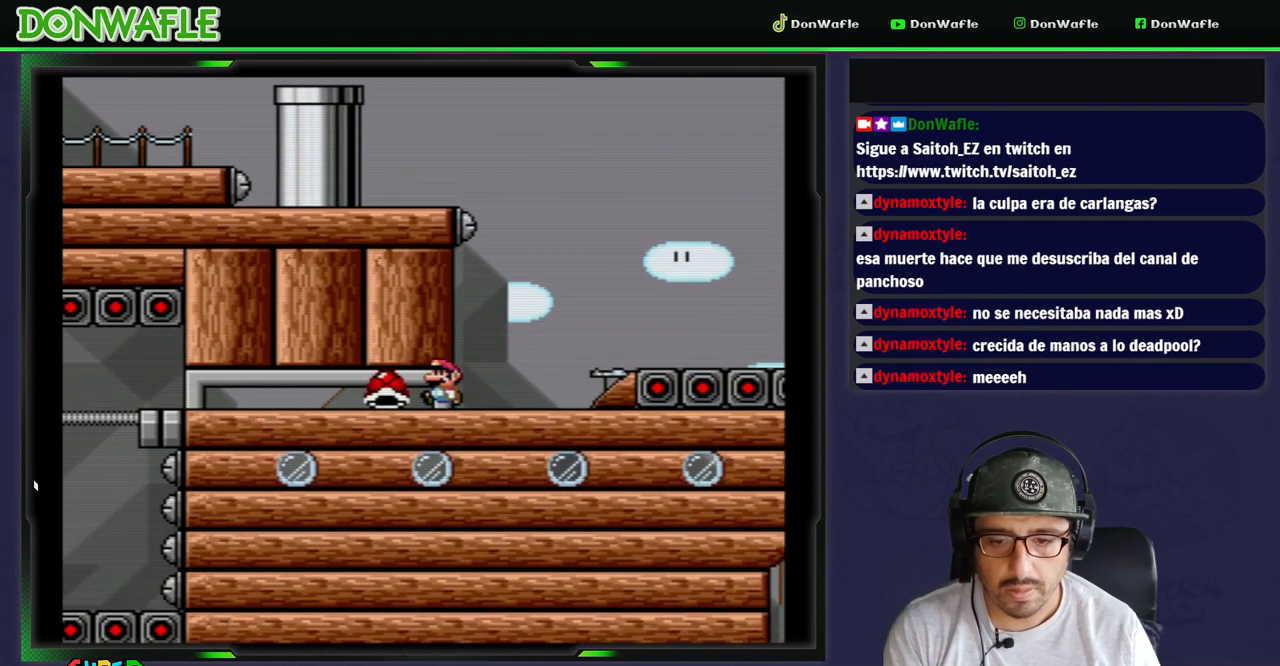
{"buttons": ["Y", "DPAD_RIGHT"], "events": [[167, "DPAD_RIGHT", "down"], [267, "DPAD_LEFT", "up"]]}
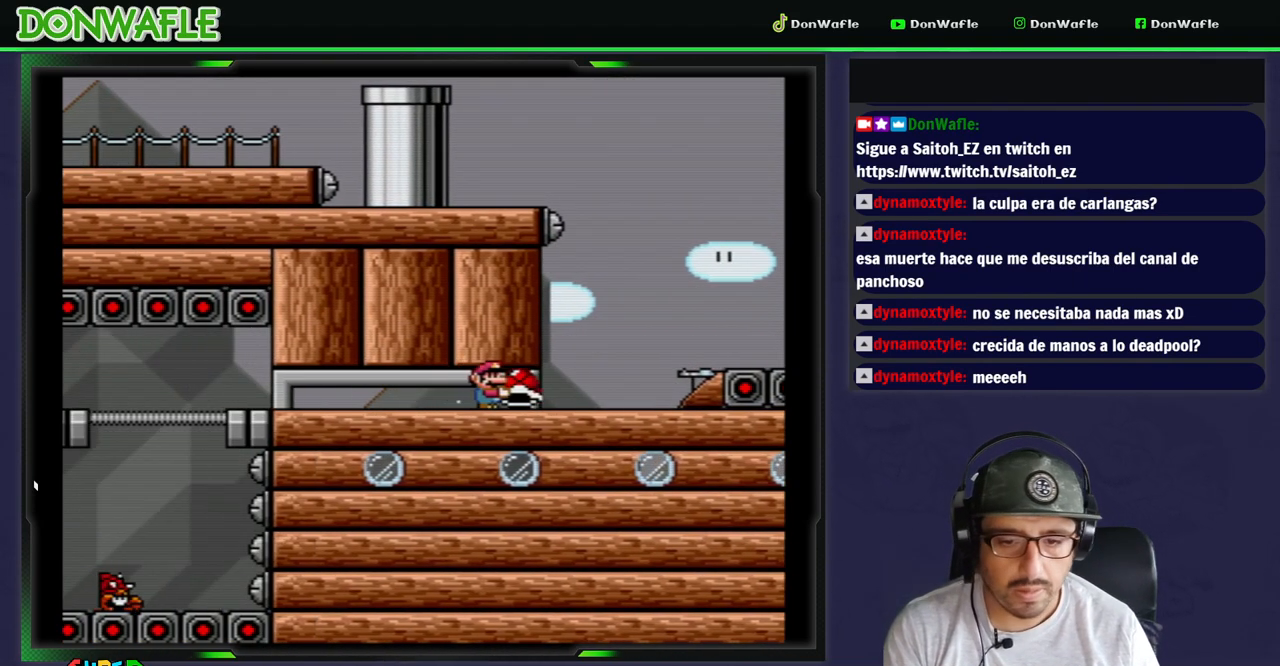
{"buttons": ["B", "Y", "DPAD_RIGHT"], "events": [[17, "Y", "up"], [67, "Y", "down"], [167, "DPAD_RIGHT", "up"], [400, "DPAD_RIGHT", "down"], [500, "B", "down"]]}
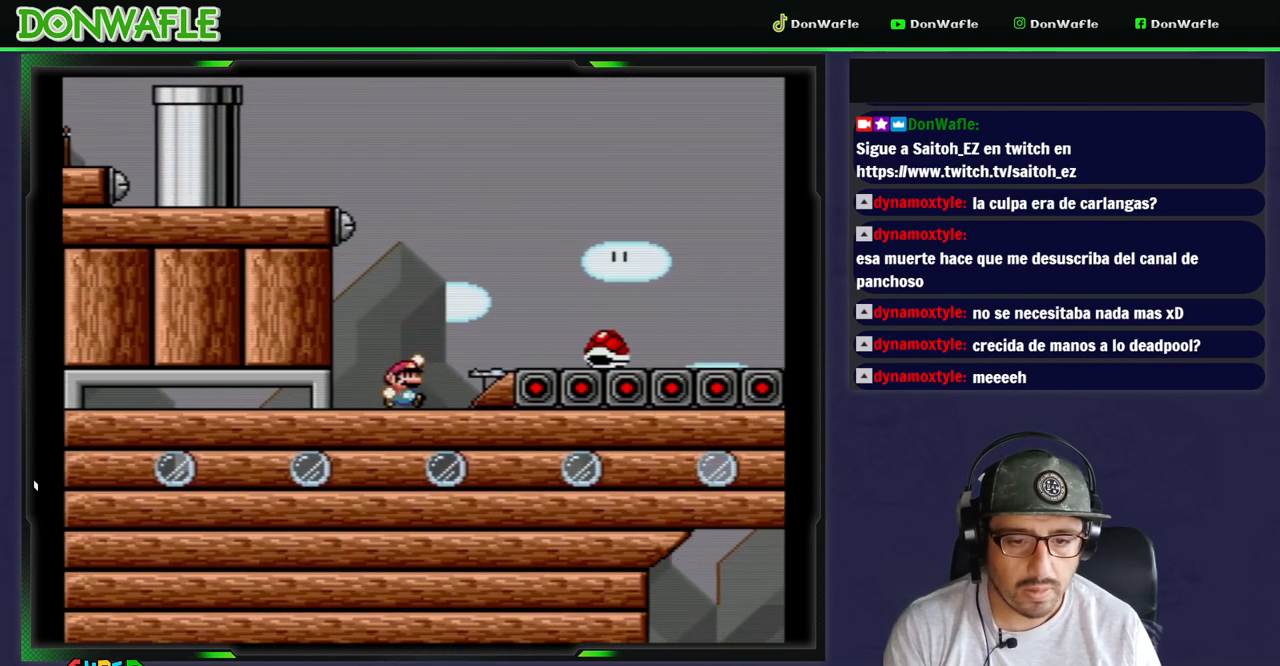
{"buttons": ["Y", "DPAD_RIGHT"], "events": [[467, "B", "up"]]}
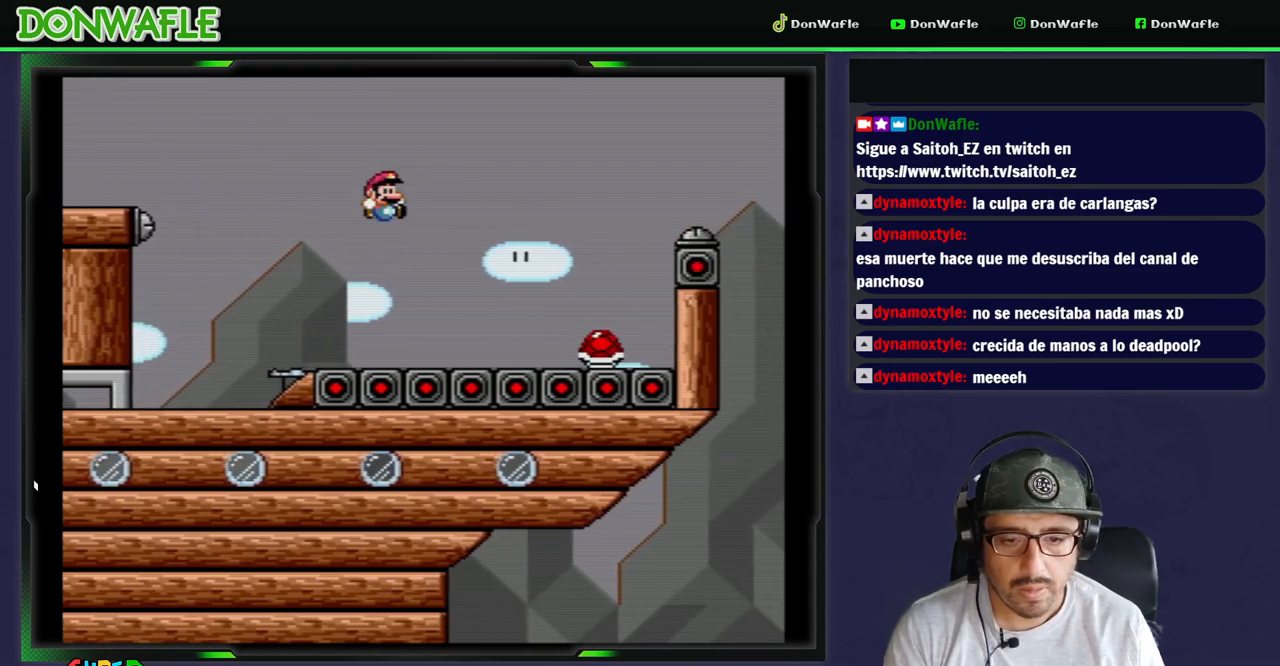
{"buttons": ["B", "Y", "DPAD_RIGHT"], "events": [[33, "DPAD_RIGHT", "up"], [83, "B", "down"], [167, "DPAD_RIGHT", "down"]]}
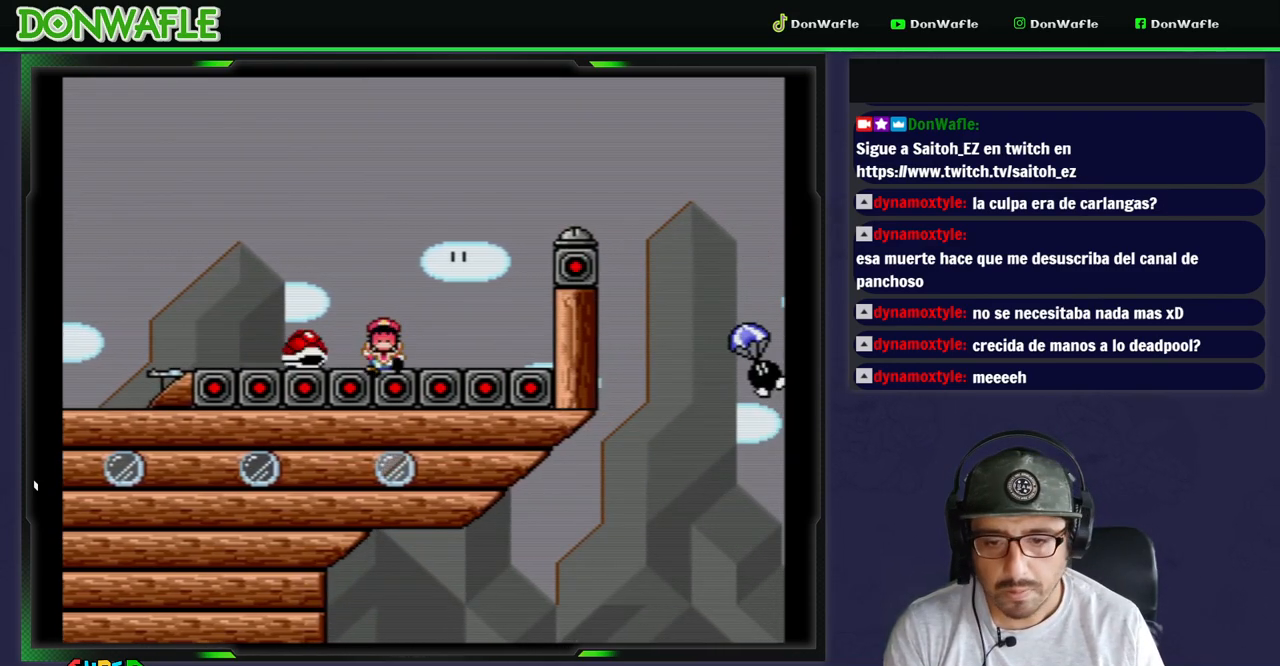
{"buttons": [], "events": [[117, "B", "up"], [117, "Y", "up"], [167, "DPAD_RIGHT", "up"], [200, "A", "down"], [283, "A", "up"], [350, "A", "down"], [417, "A", "up"]]}
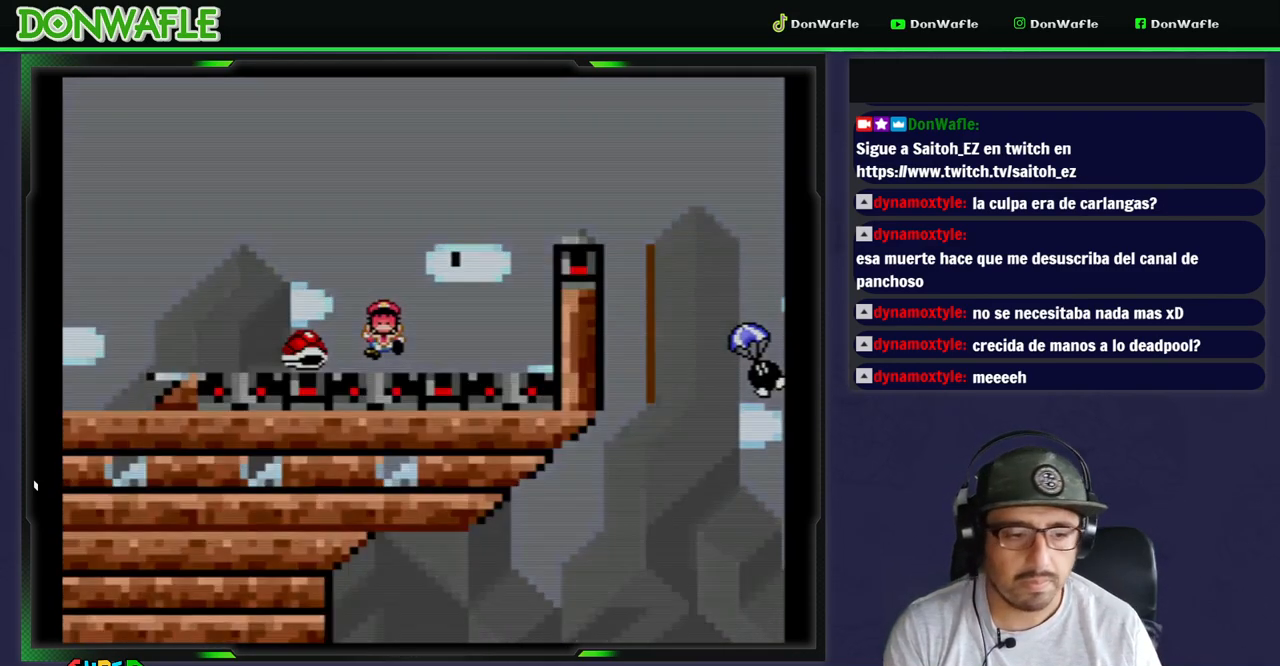
{"buttons": ["Y", "DPAD_RIGHT"], "events": [[117, "Y", "down"], [417, "DPAD_RIGHT", "down"]]}
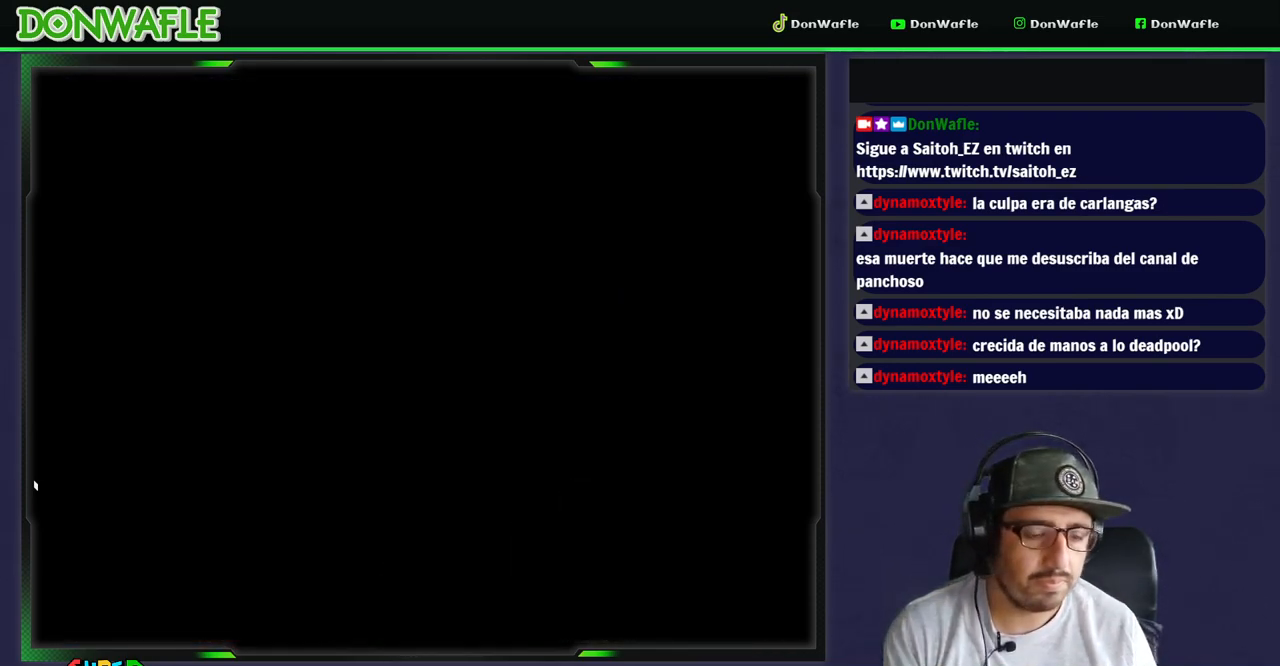
{"buttons": ["Y", "DPAD_RIGHT"], "events": []}
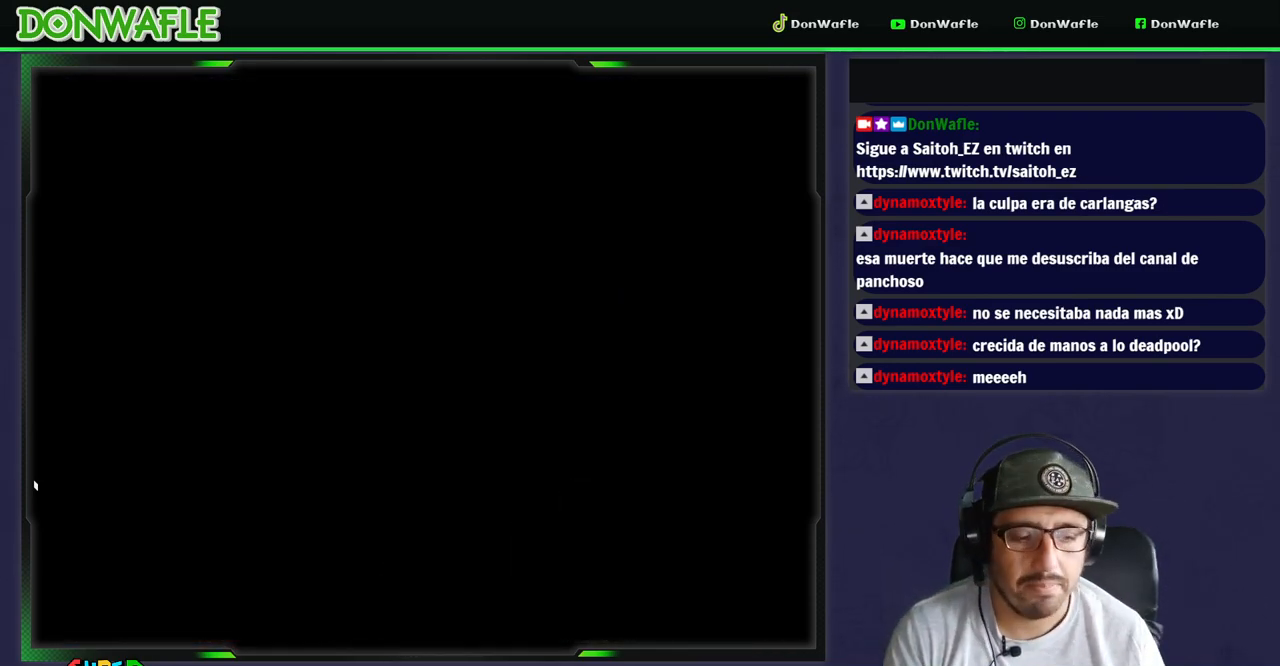
{"buttons": ["X", "DPAD_RIGHT"], "events": [[50, "DPAD_RIGHT", "up"], [200, "X", "down"], [200, "Y", "up"], [217, "DPAD_RIGHT", "down"]]}
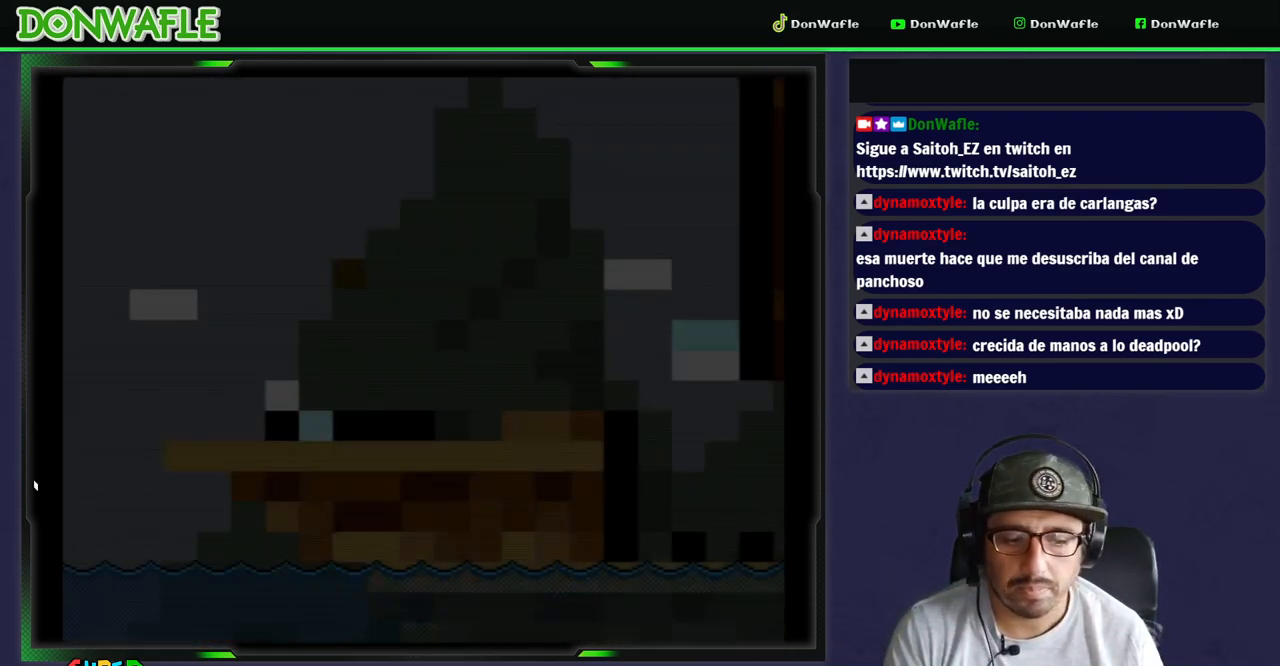
{"buttons": ["X", "DPAD_RIGHT"], "events": []}
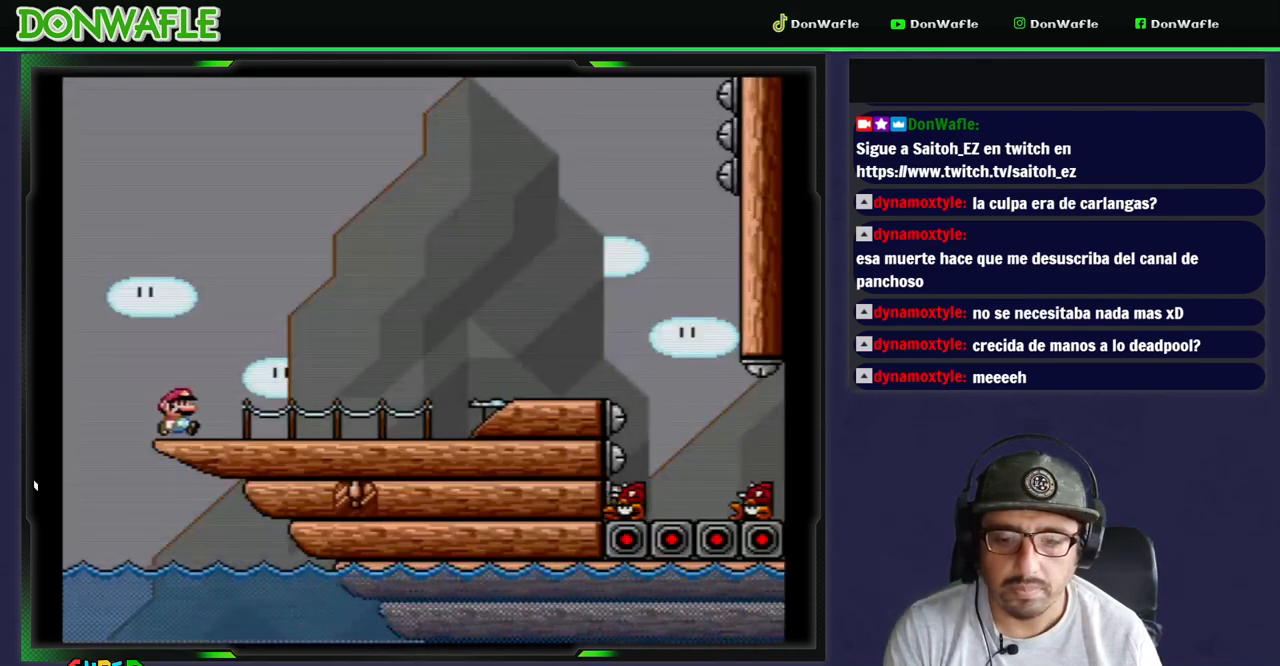
{"buttons": ["A", "X", "DPAD_RIGHT"], "events": [[417, "A", "down"]]}
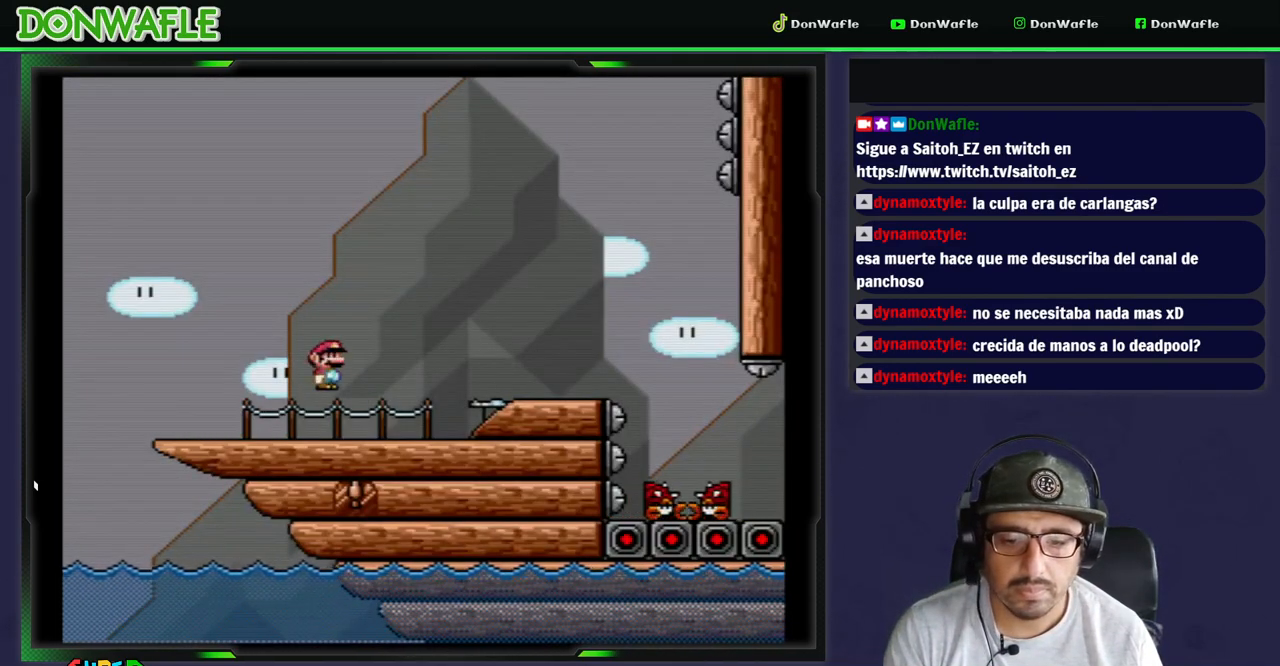
{"buttons": ["X", "DPAD_RIGHT"], "events": [[200, "A", "up"]]}
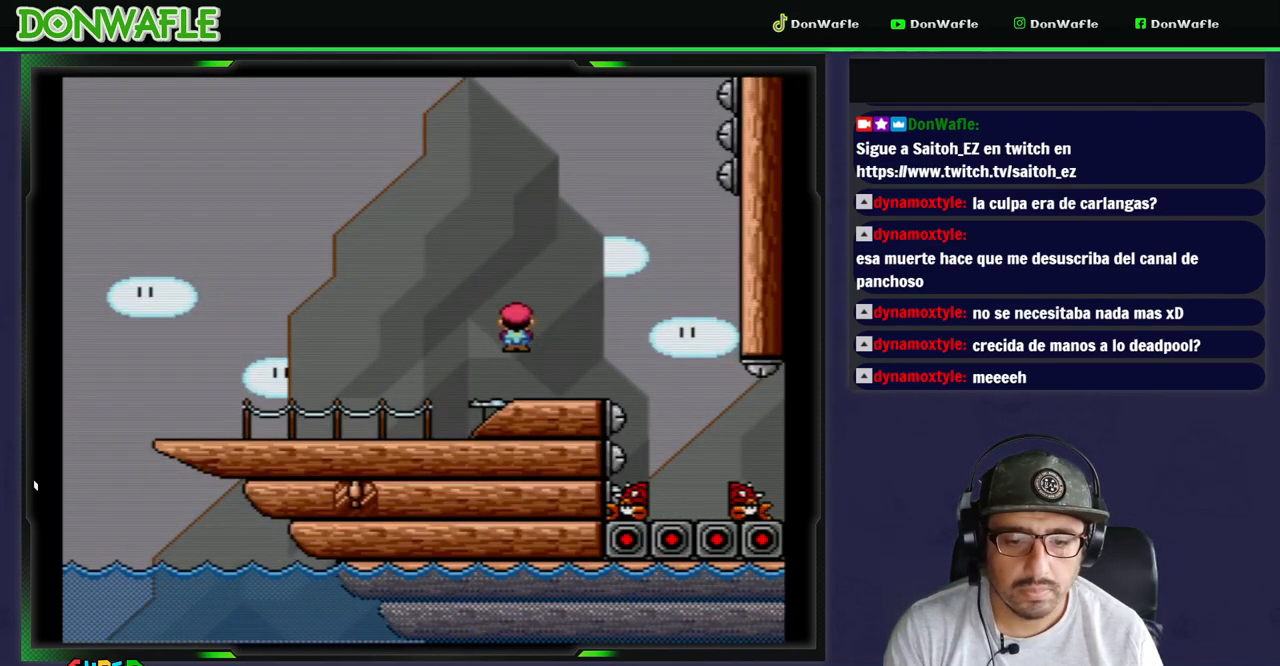
{"buttons": ["X"], "events": [[117, "DPAD_LEFT", "down"], [150, "A", "down"], [183, "DPAD_RIGHT", "up"], [250, "DPAD_LEFT", "up"], [333, "DPAD_RIGHT", "down"], [483, "DPAD_RIGHT", "up"], [500, "A", "up"]]}
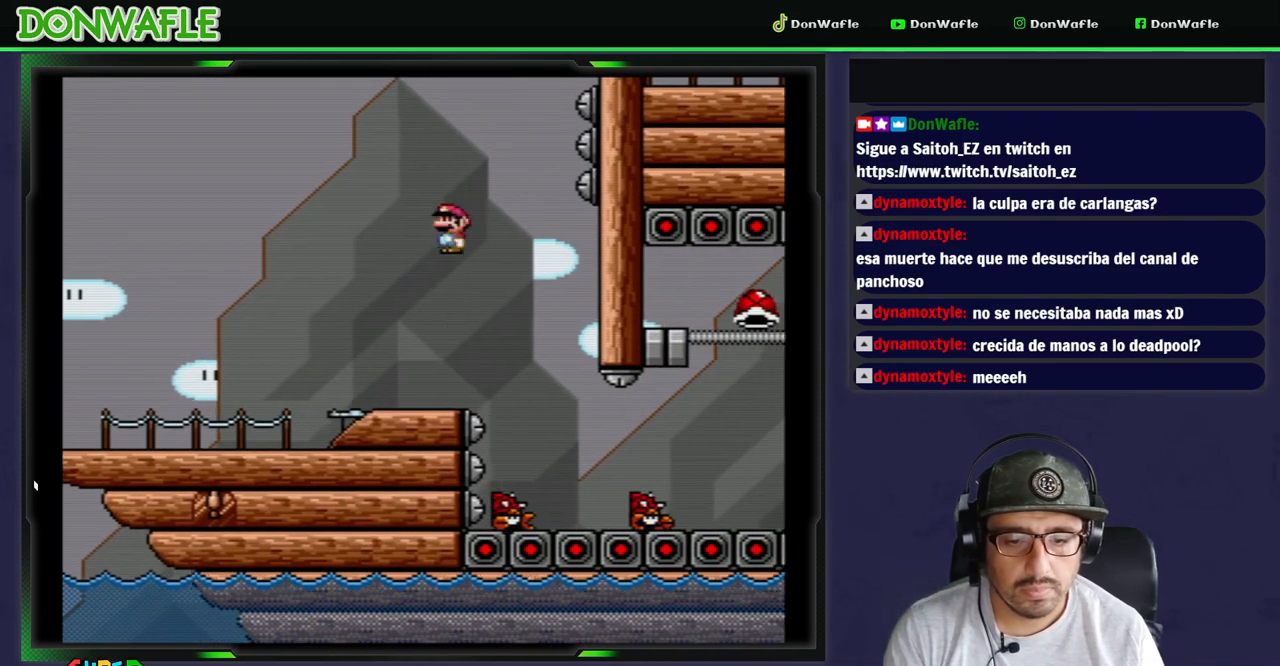
{"buttons": ["Y"], "events": [[50, "X", "up"], [117, "Y", "down"]]}
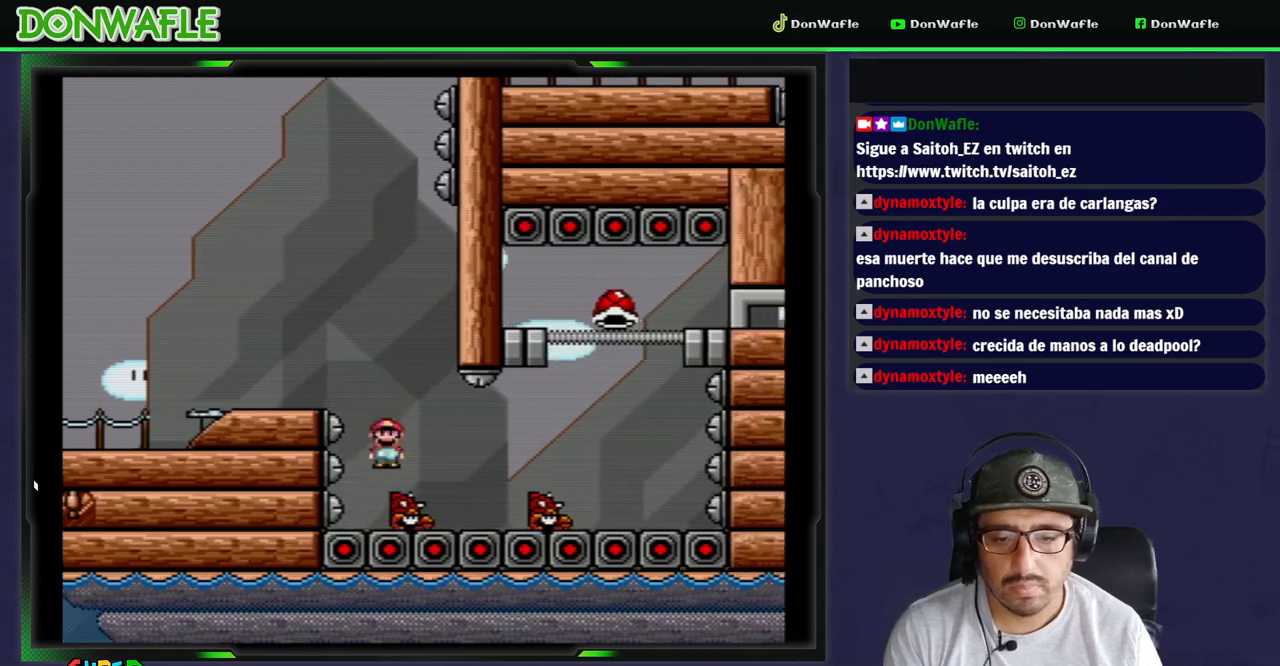
{"buttons": ["Y", "DPAD_LEFT"], "events": [[483, "DPAD_LEFT", "down"]]}